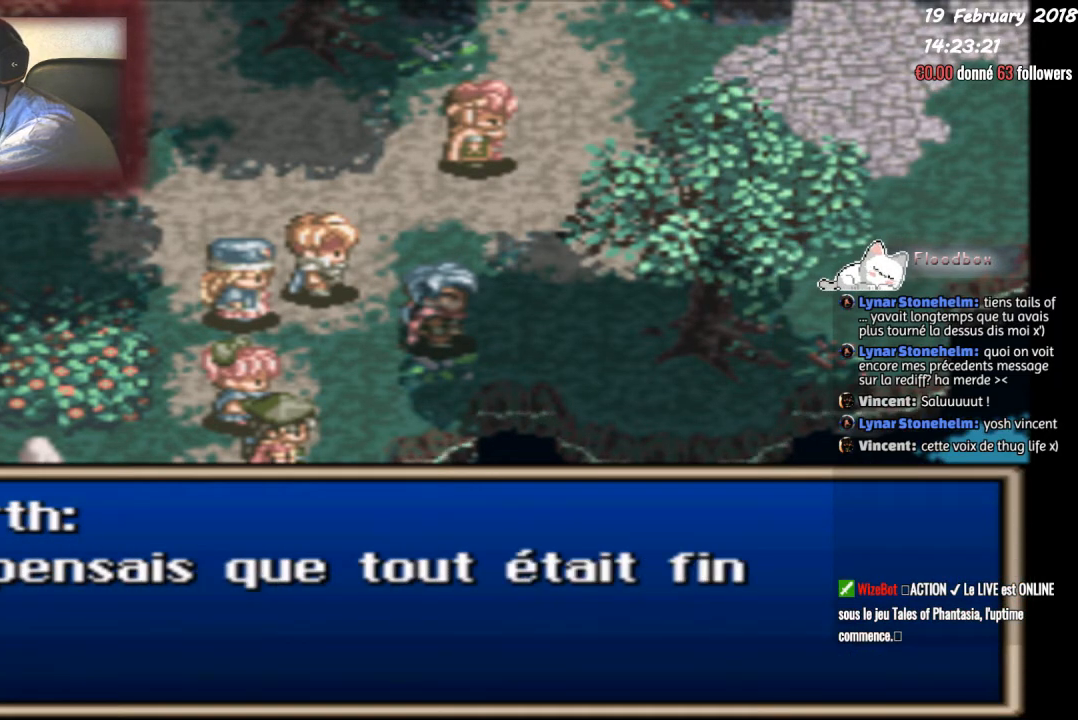
Gameplay with a controller (PlayStation layout); each line is a JSON object with the inputs held at the frame after it. "events" lists button and stick changes between this image and that frame as [ms after this image, input, new state], when the widget could be followed in between. Not read: left_stick right_stick.
{"buttons": ["CIRCLE"], "events": [[267, "CIRCLE", "down"]]}
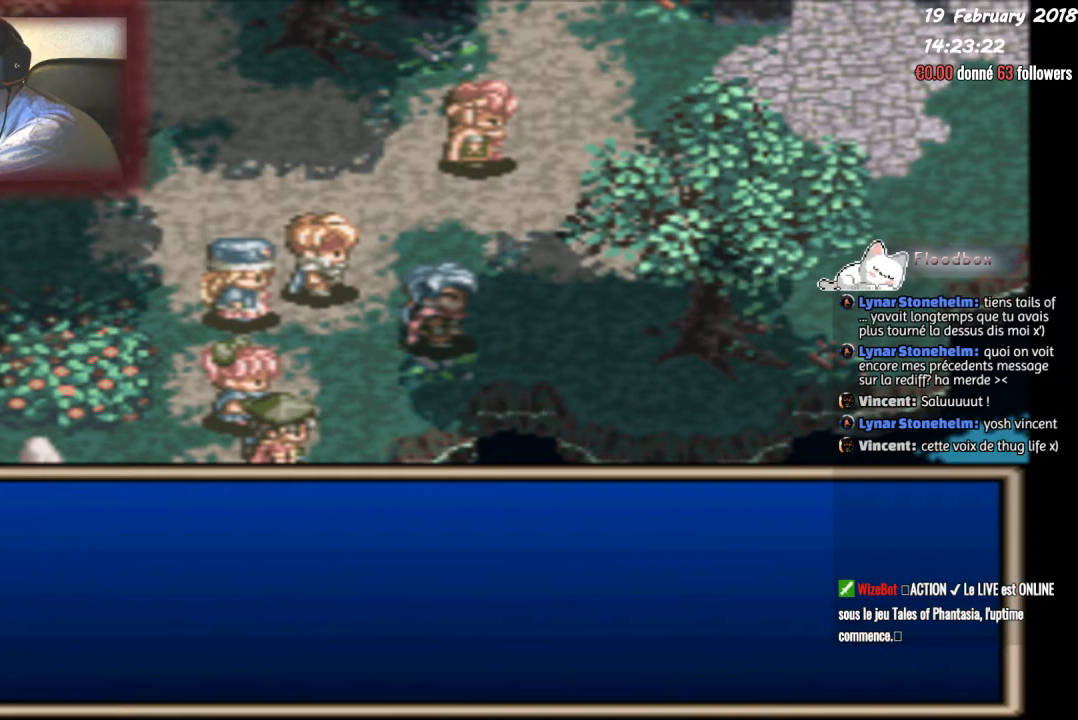
{"buttons": [], "events": [[33, "CIRCLE", "up"]]}
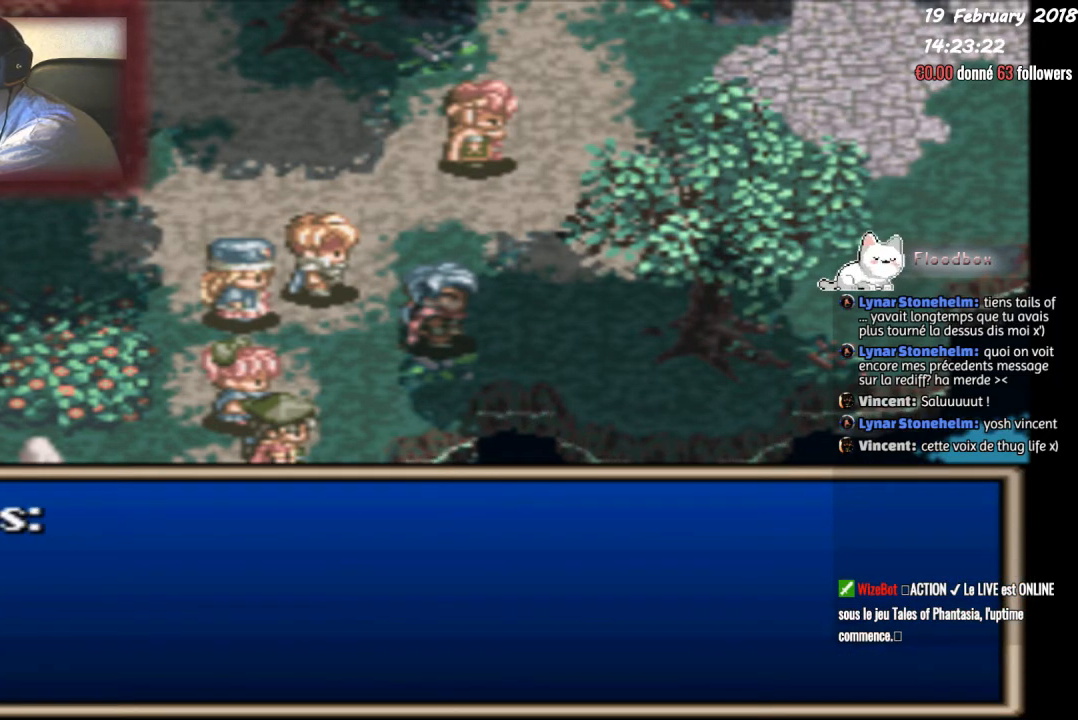
{"buttons": [], "events": []}
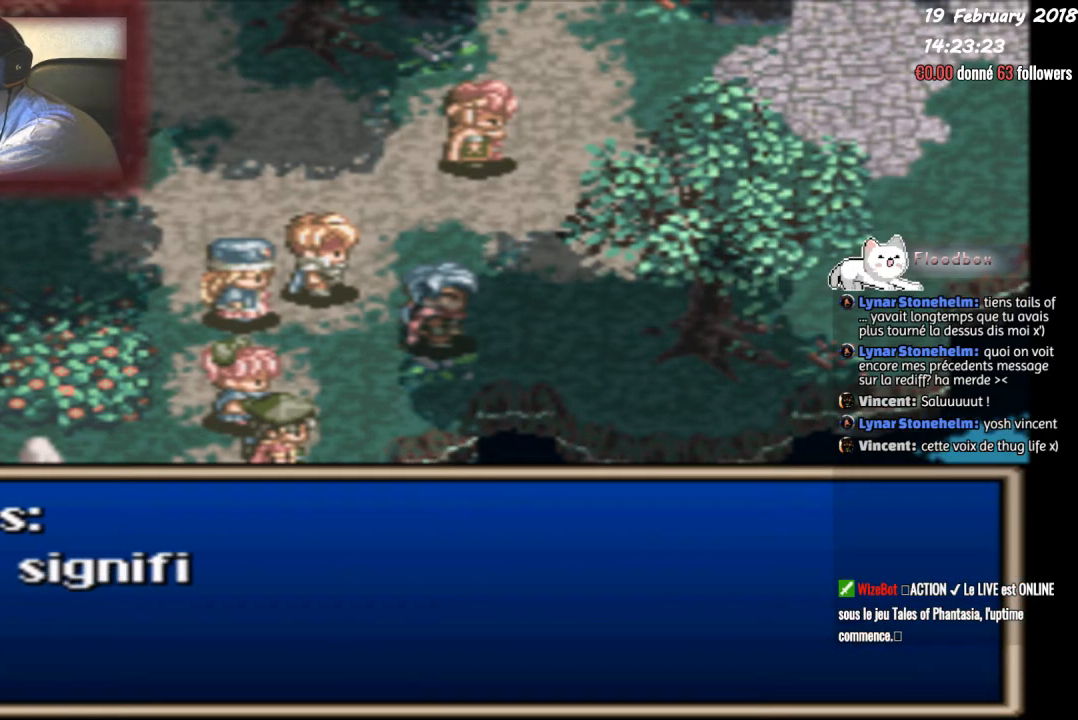
{"buttons": [], "events": []}
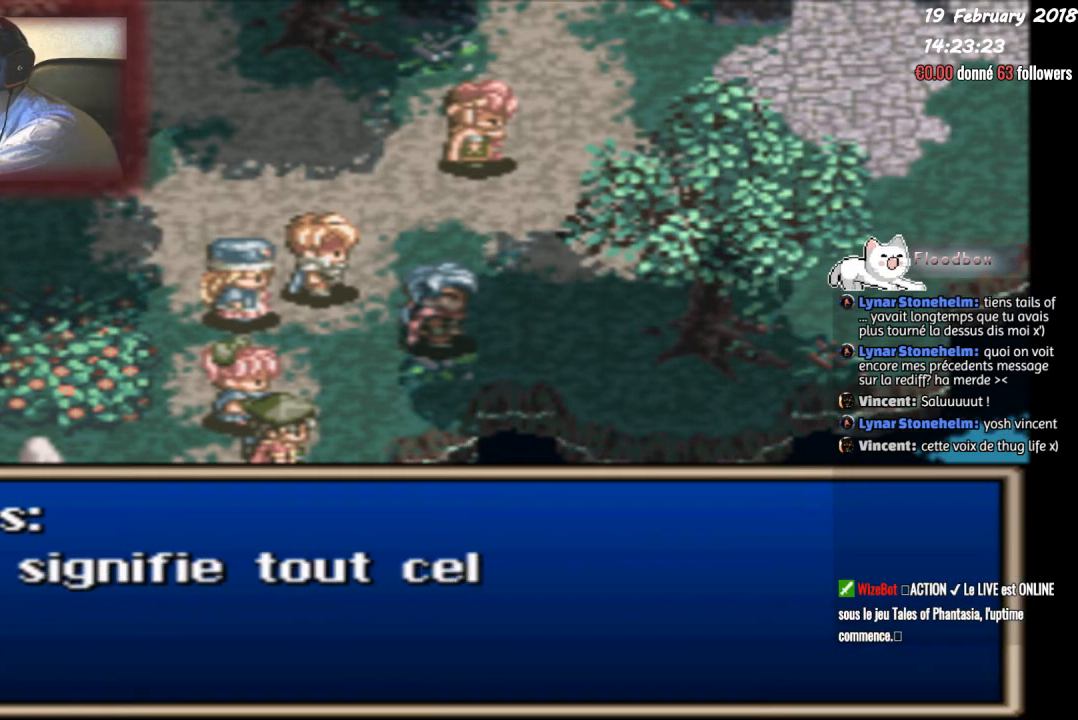
{"buttons": [], "events": []}
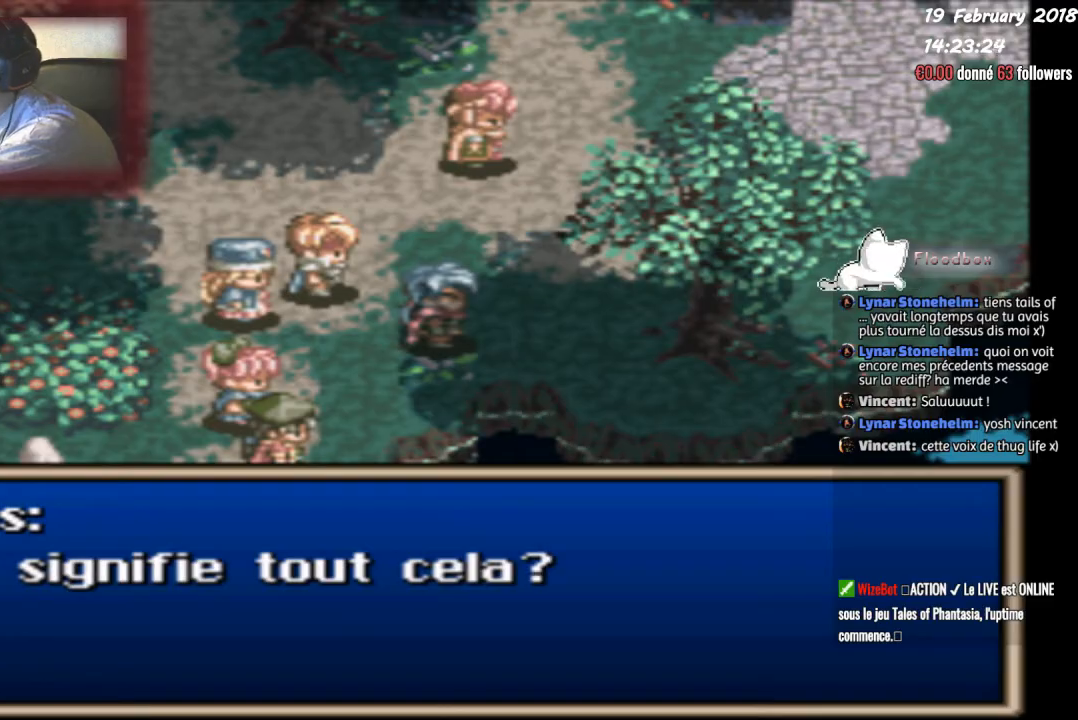
{"buttons": [], "events": [[167, "CIRCLE", "down"], [434, "CIRCLE", "up"]]}